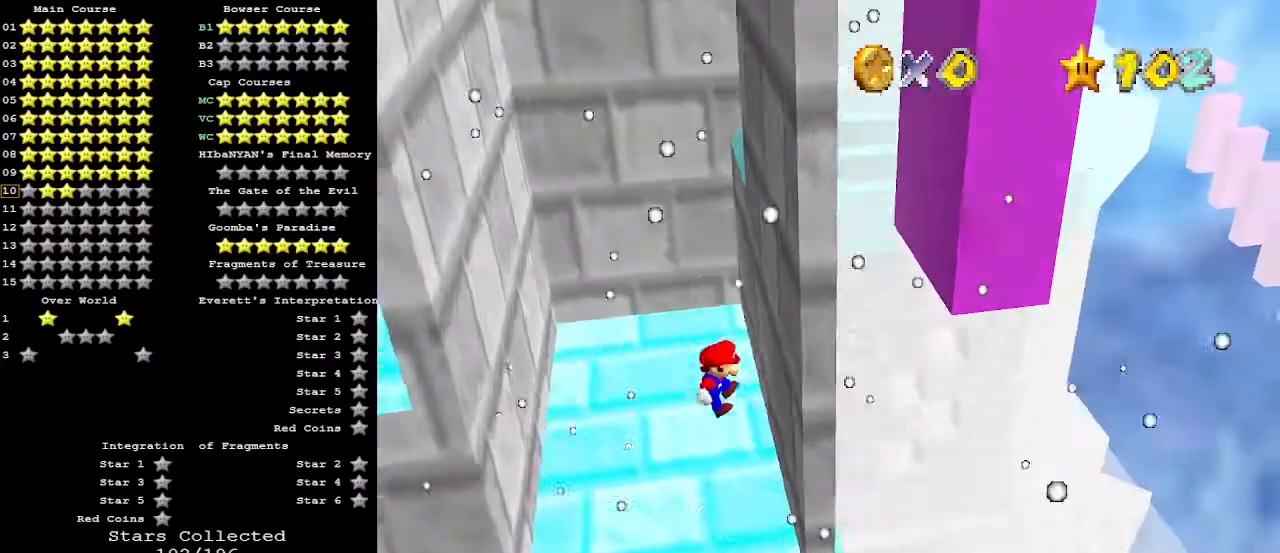
Gameplay with a controller (Nintendo layout); each line is a JSON object with the inputs held at the frame after it. "events" lists button and stick changes between this image and that frame as [ms after this image, input, new state], when the widget could be followed in between. Not read: L3 R3.
{"buttons": [], "left_stick": "up", "events": [[67, "A", "up"], [133, "left_stick", "up"], [200, "A", "down"], [333, "A", "up"]]}
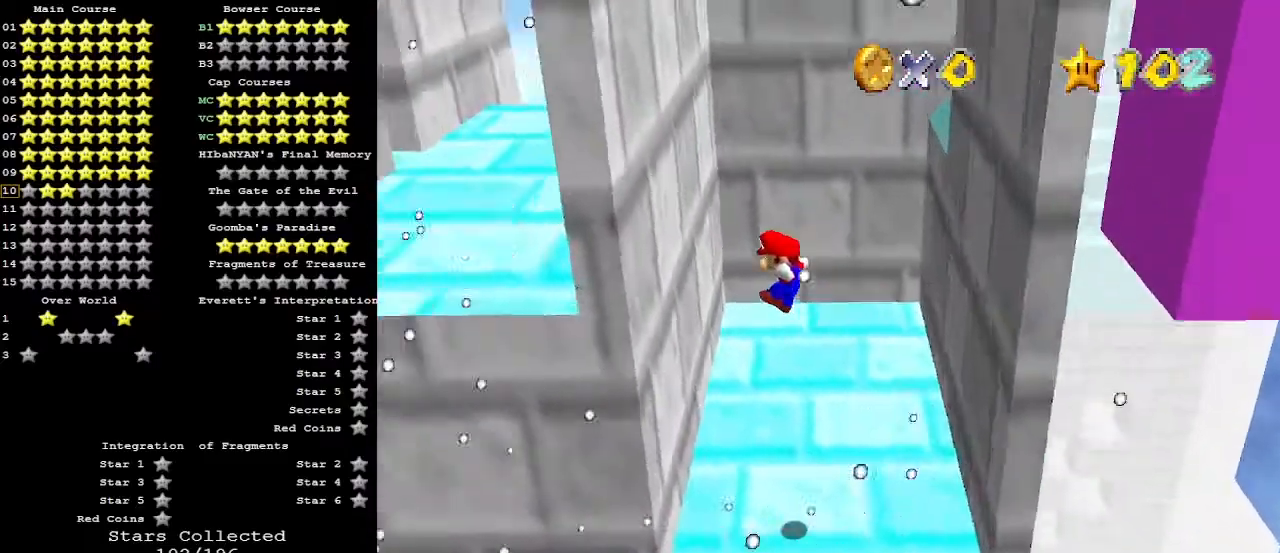
{"buttons": [], "left_stick": "up", "events": [[300, "A", "down"], [367, "A", "up"]]}
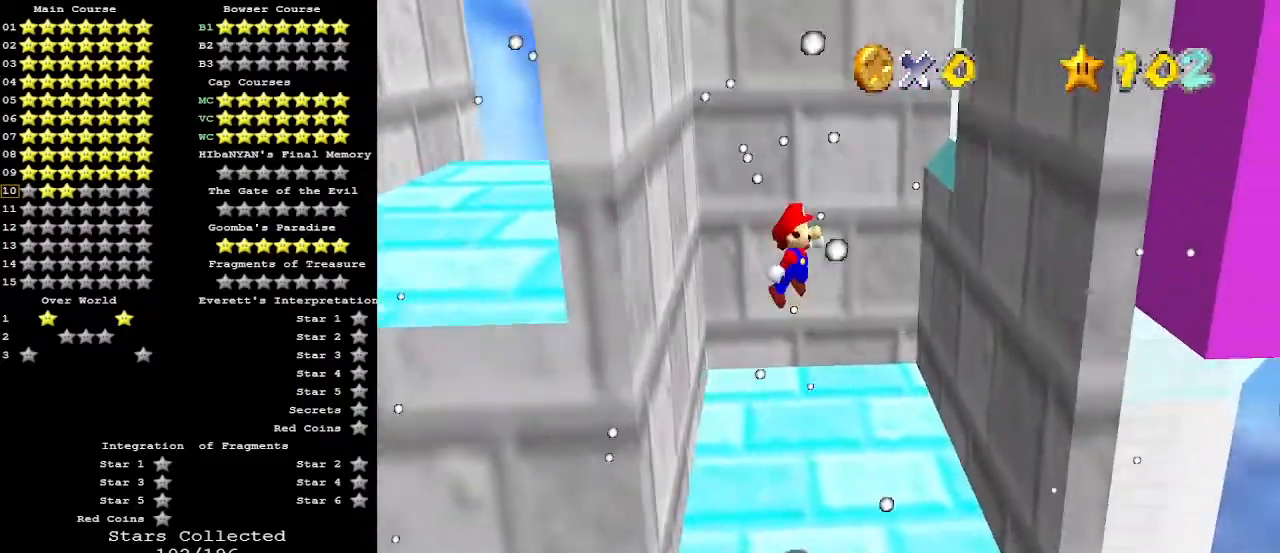
{"buttons": ["A"], "left_stick": "up-left", "events": [[467, "A", "down"], [500, "left_stick", "up-left"]]}
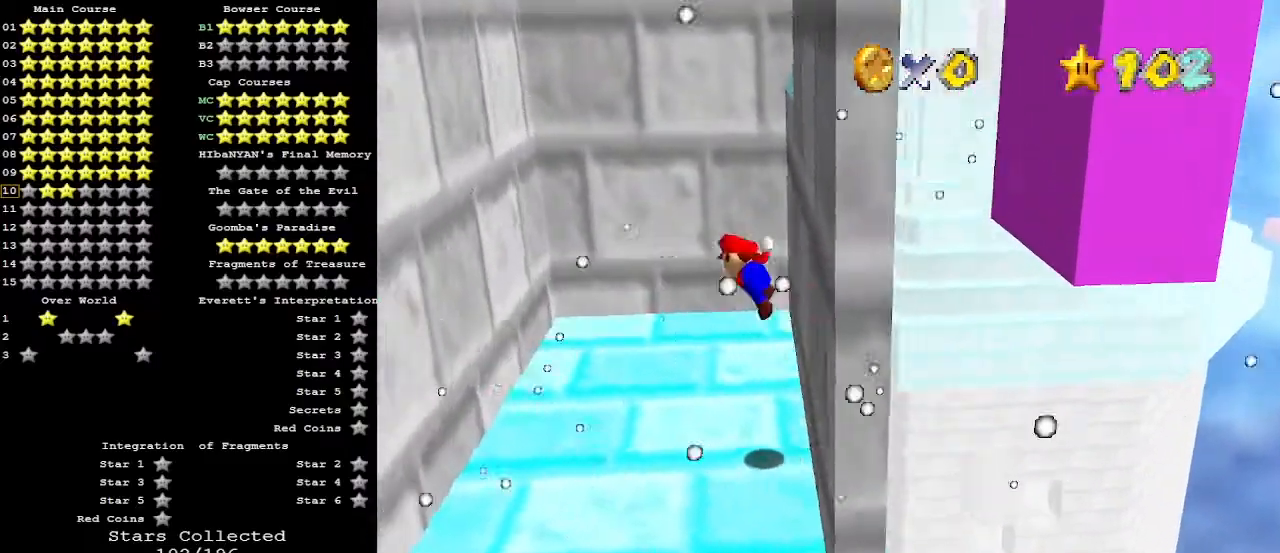
{"buttons": [], "left_stick": "up-left", "events": [[133, "A", "up"]]}
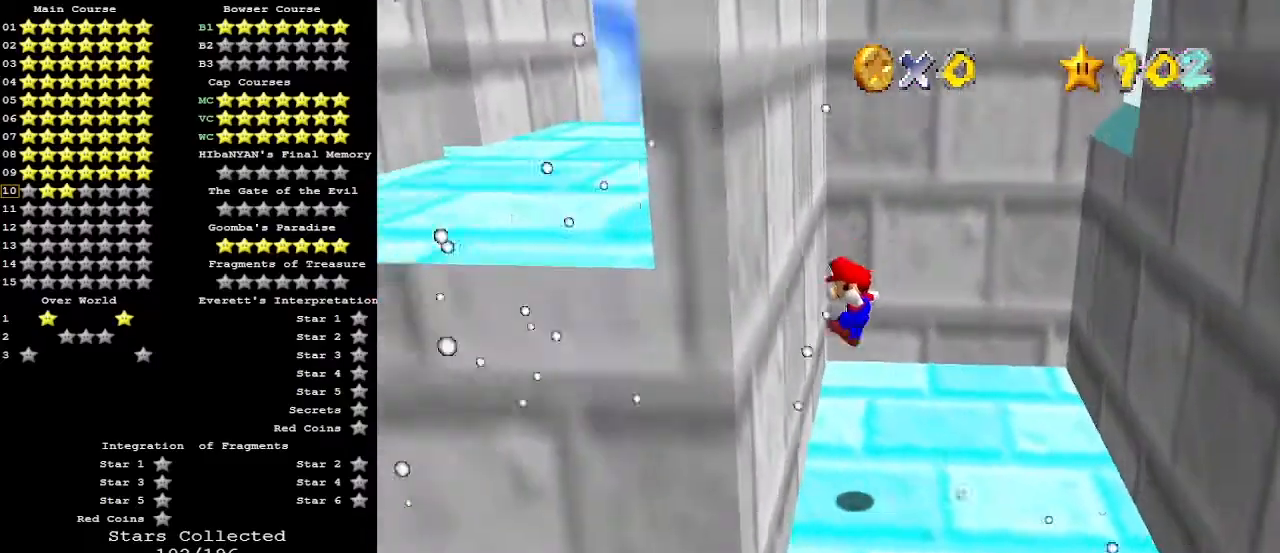
{"buttons": [], "left_stick": "up-right", "events": [[67, "left_stick", "up"], [200, "A", "down"], [200, "left_stick", "up-right"], [333, "A", "up"]]}
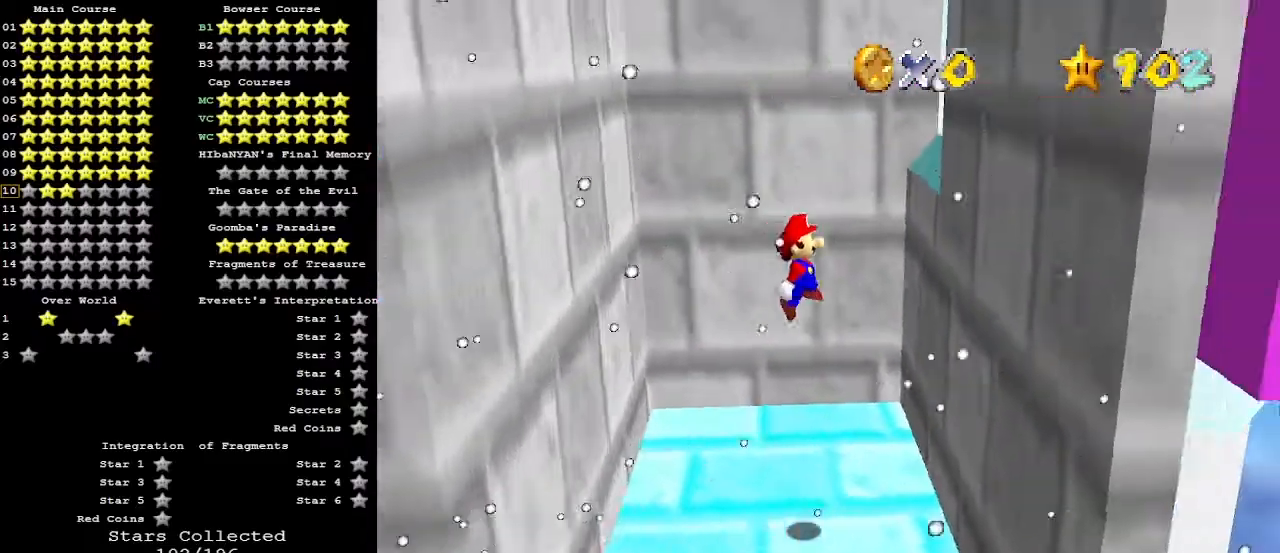
{"buttons": [], "left_stick": "up-left", "events": [[233, "left_stick", "up"], [333, "A", "down"], [333, "left_stick", "up-left"], [433, "A", "up"]]}
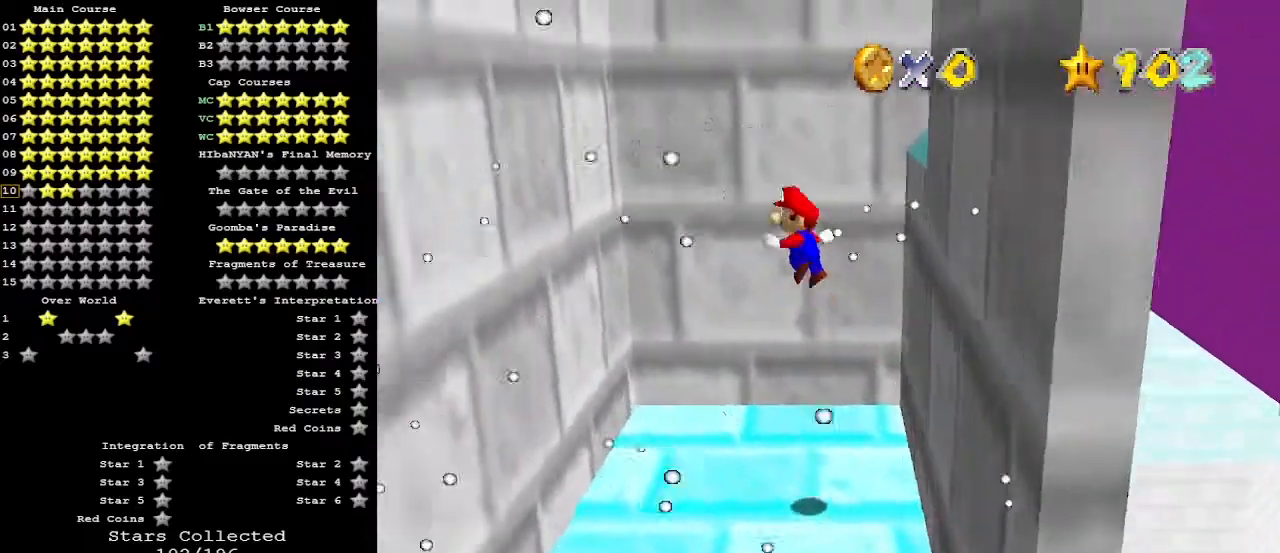
{"buttons": ["A"], "left_stick": "up-right", "events": [[500, "A", "down"], [500, "left_stick", "up-right"]]}
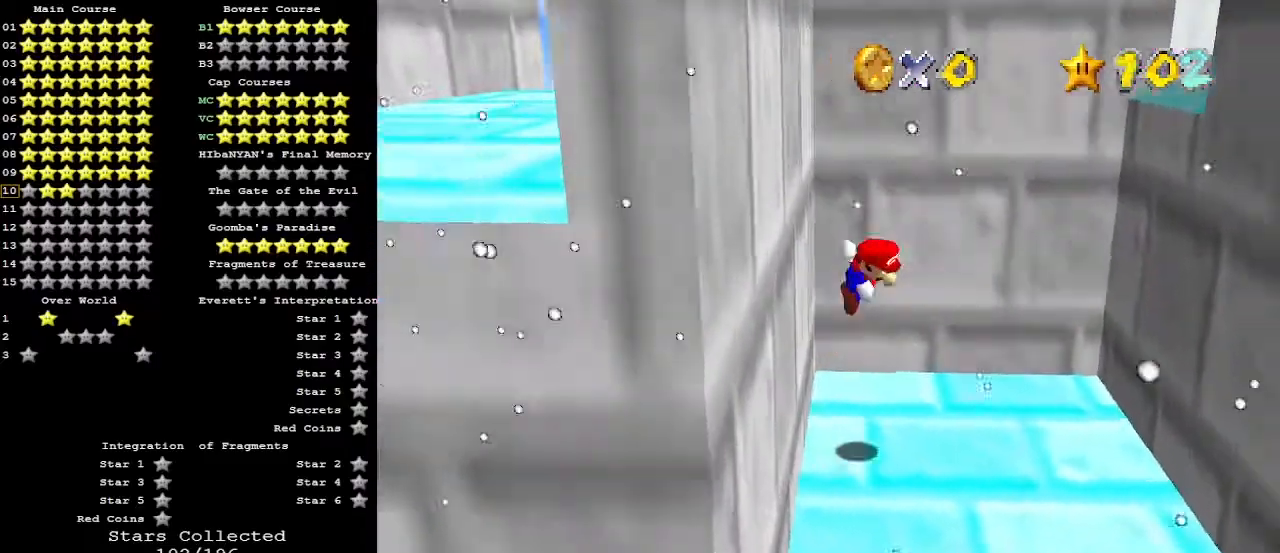
{"buttons": [], "left_stick": "up-right", "events": [[100, "A", "up"]]}
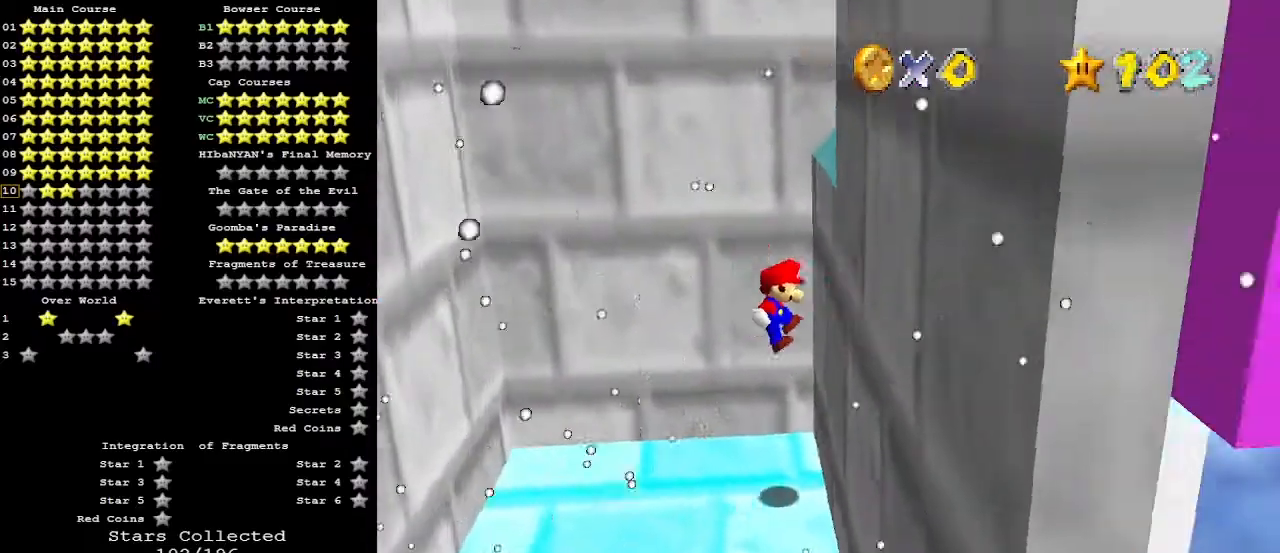
{"buttons": [], "left_stick": "up-left", "events": [[100, "left_stick", "up-left"], [133, "A", "down"], [300, "A", "up"]]}
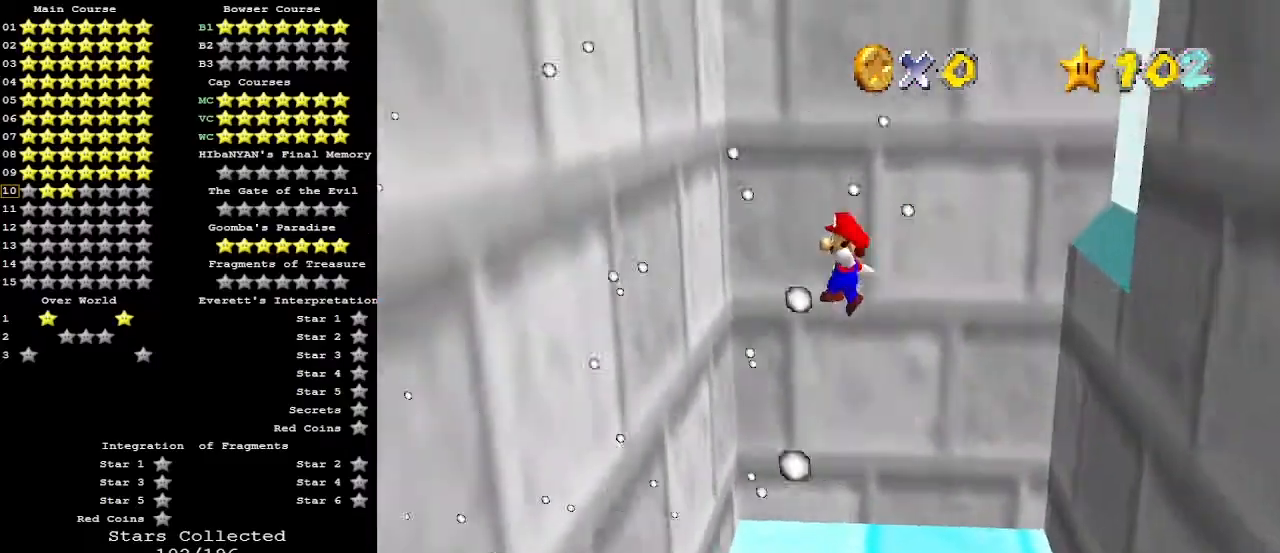
{"buttons": ["A"], "left_stick": "right", "events": [[33, "left_stick", "left"], [200, "left_stick", "right"], [267, "A", "down"]]}
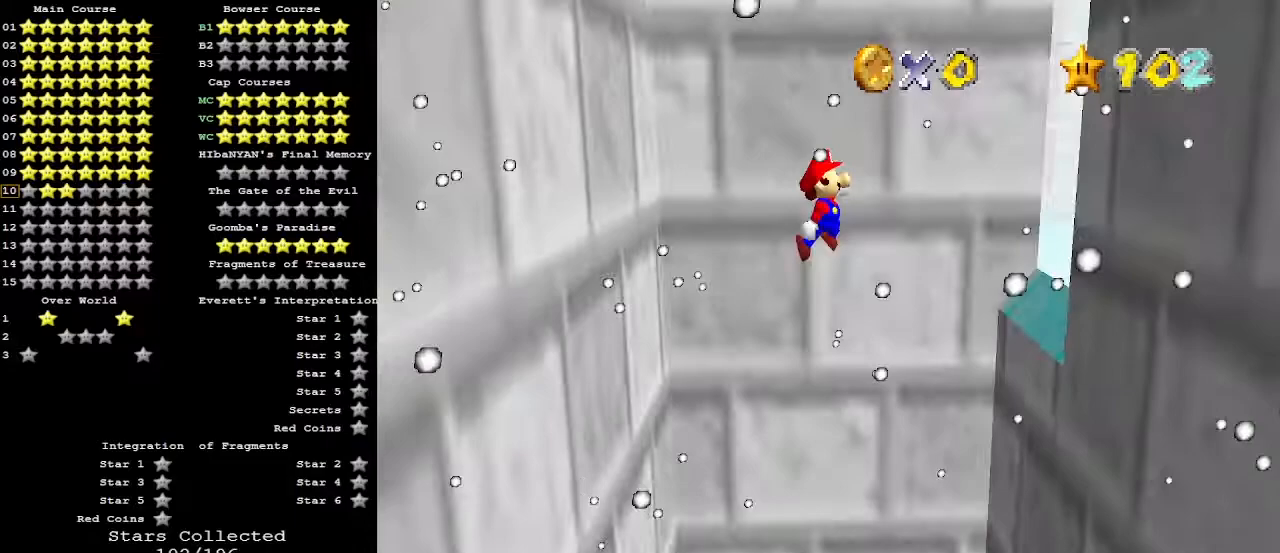
{"buttons": ["A"], "left_stick": "right", "events": []}
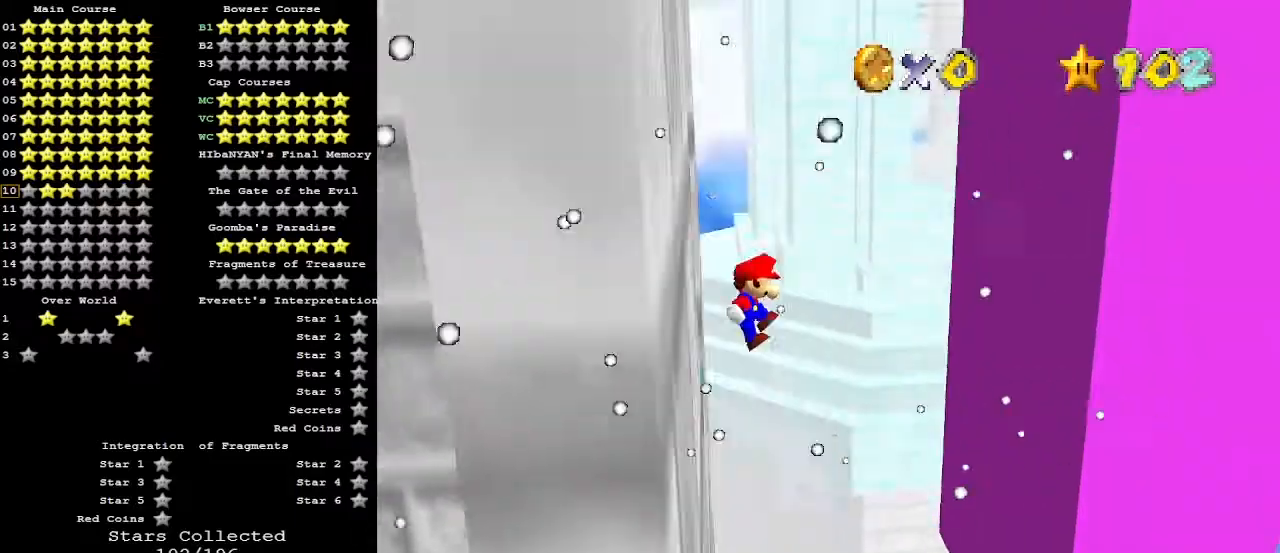
{"buttons": ["A"], "left_stick": "left", "events": [[267, "A", "up"], [400, "left_stick", "left"], [467, "A", "down"]]}
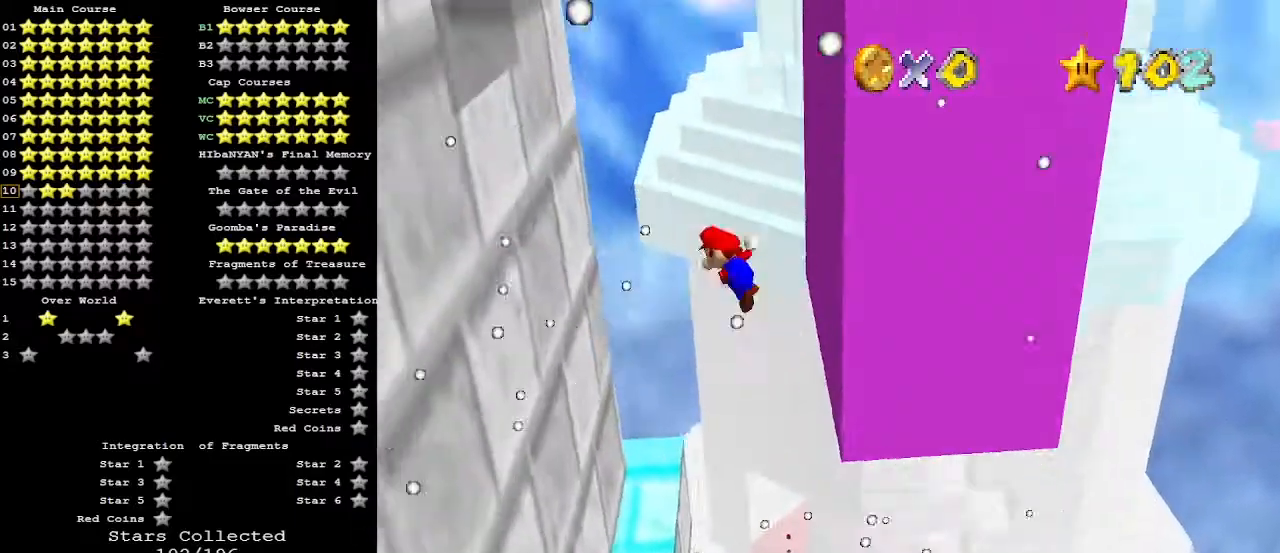
{"buttons": ["A"], "left_stick": "right", "events": [[33, "A", "up"], [400, "left_stick", "right"], [433, "A", "down"]]}
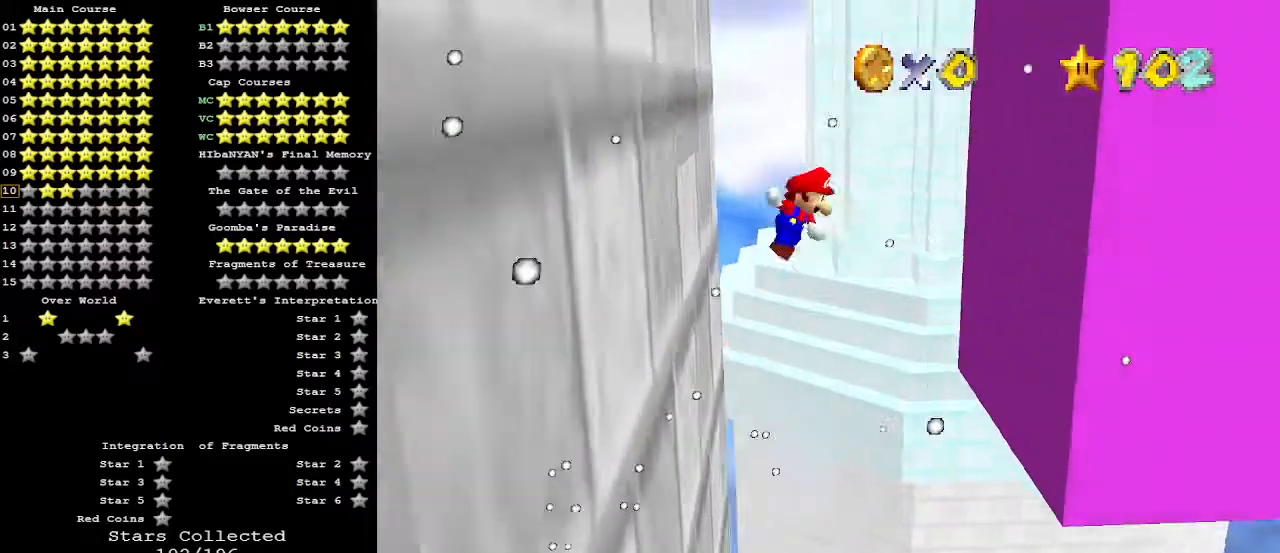
{"buttons": ["A"], "left_stick": "left", "events": [[267, "A", "up"], [300, "left_stick", "center"], [367, "left_stick", "left"], [400, "A", "down"]]}
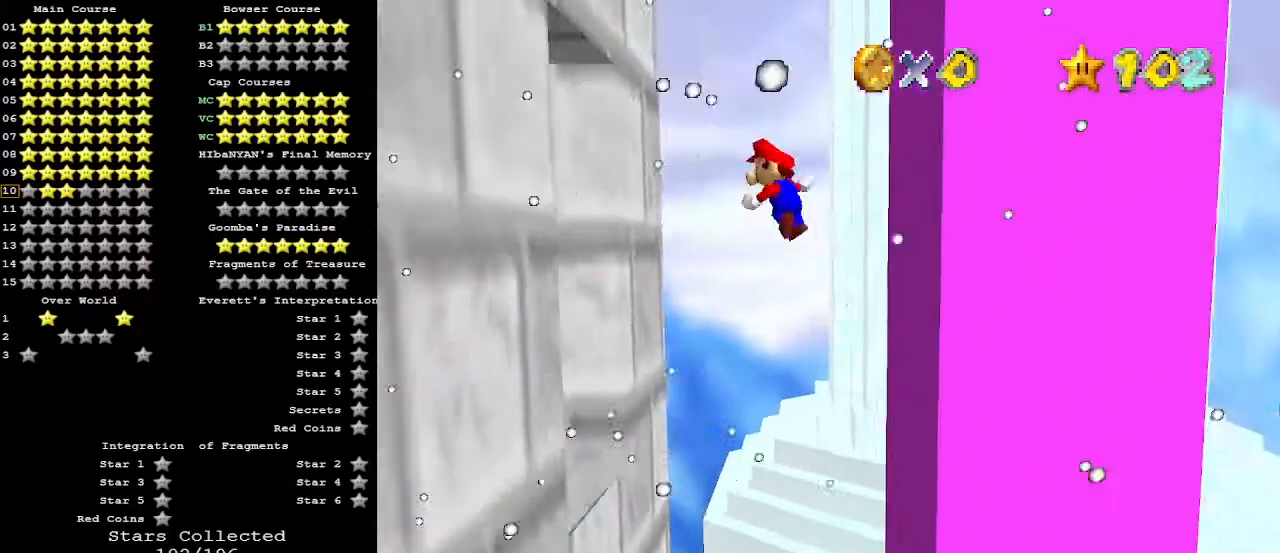
{"buttons": ["C_DOWN"], "left_stick": "right", "events": [[233, "A", "up"], [300, "left_stick", "right"], [333, "A", "down"], [467, "A", "up"], [467, "C_DOWN", "down"]]}
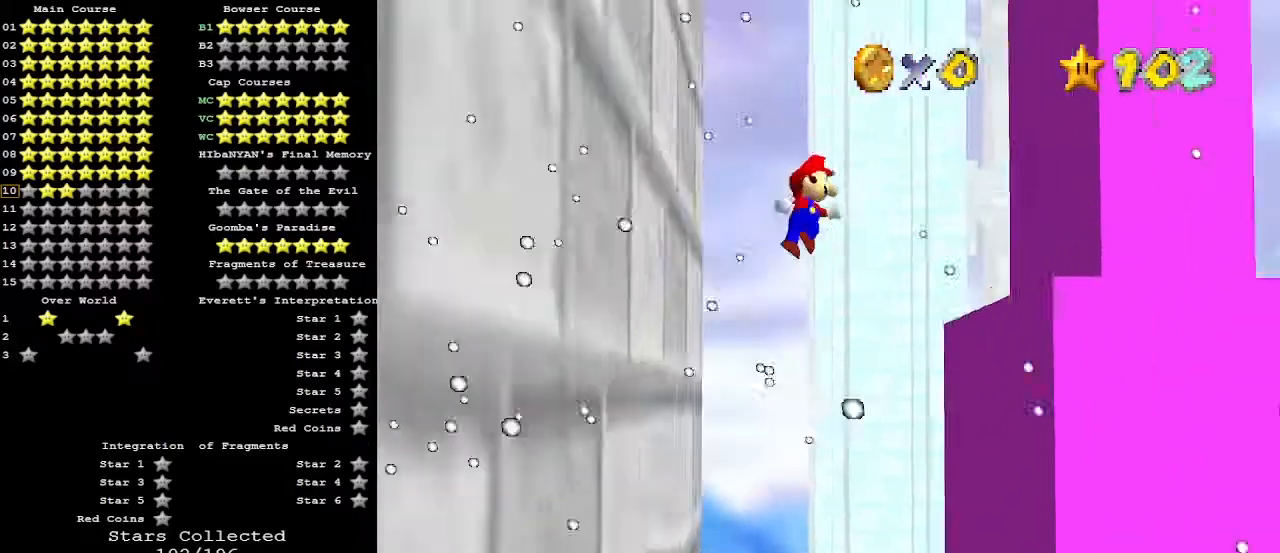
{"buttons": [], "left_stick": "center", "events": [[167, "C_DOWN", "up"], [267, "left_stick", "center"]]}
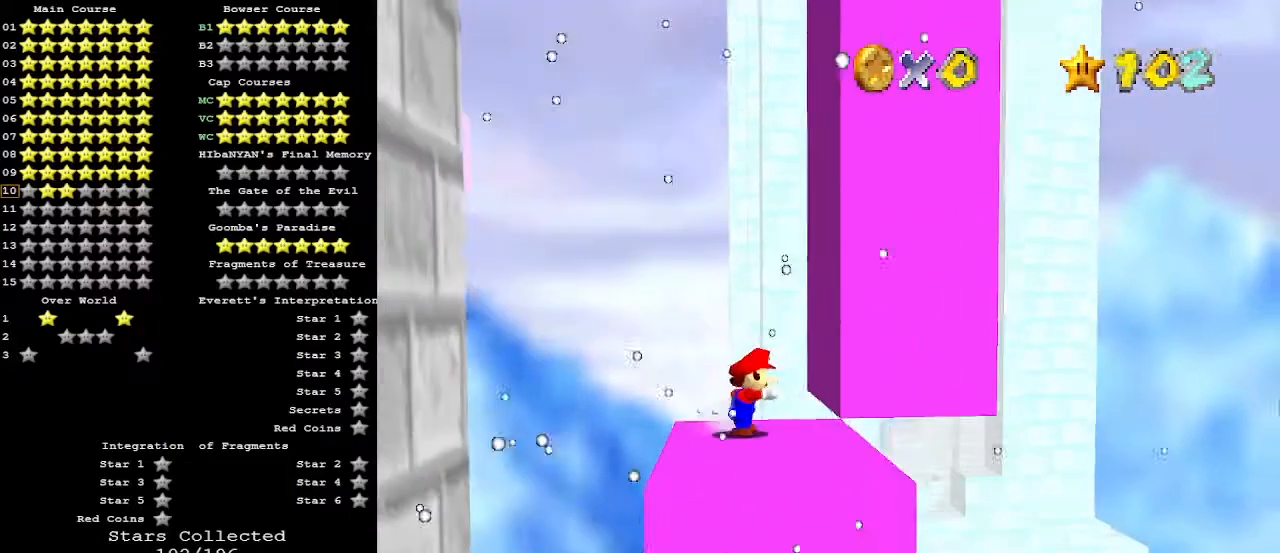
{"buttons": [], "left_stick": "center", "events": []}
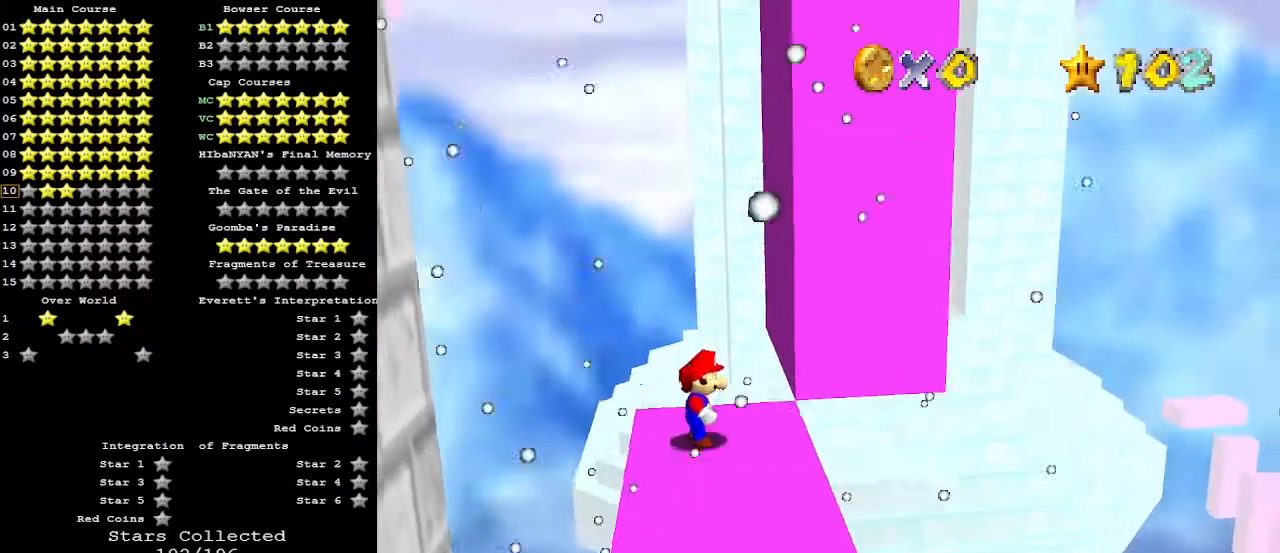
{"buttons": ["A"], "left_stick": "up-right", "events": [[333, "A", "down"], [400, "left_stick", "up-right"]]}
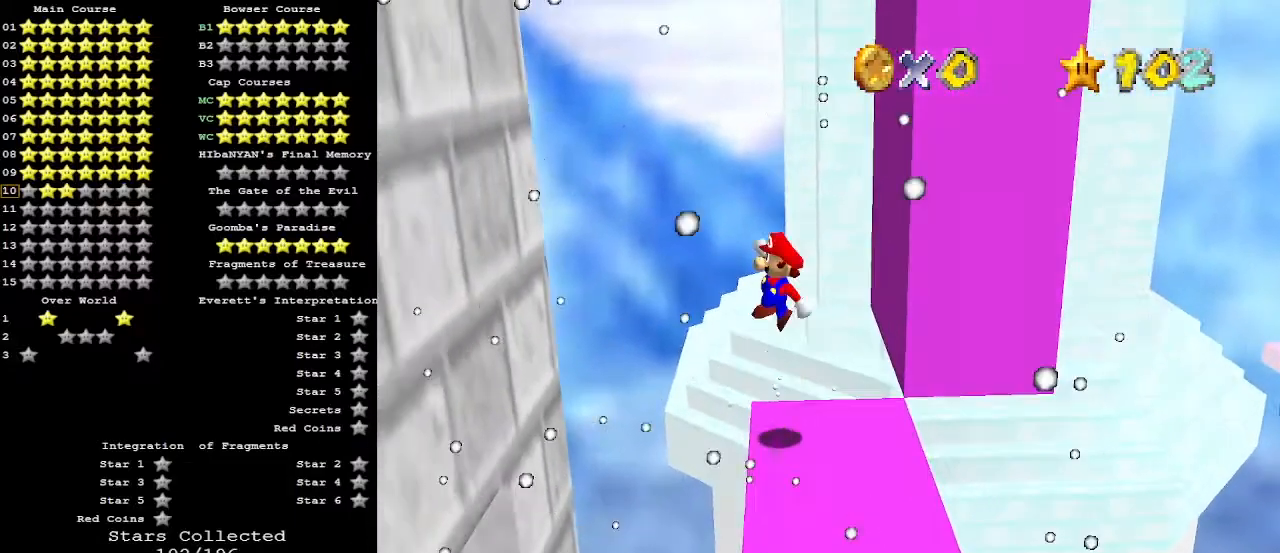
{"buttons": [], "left_stick": "up-right", "events": [[400, "A", "up"]]}
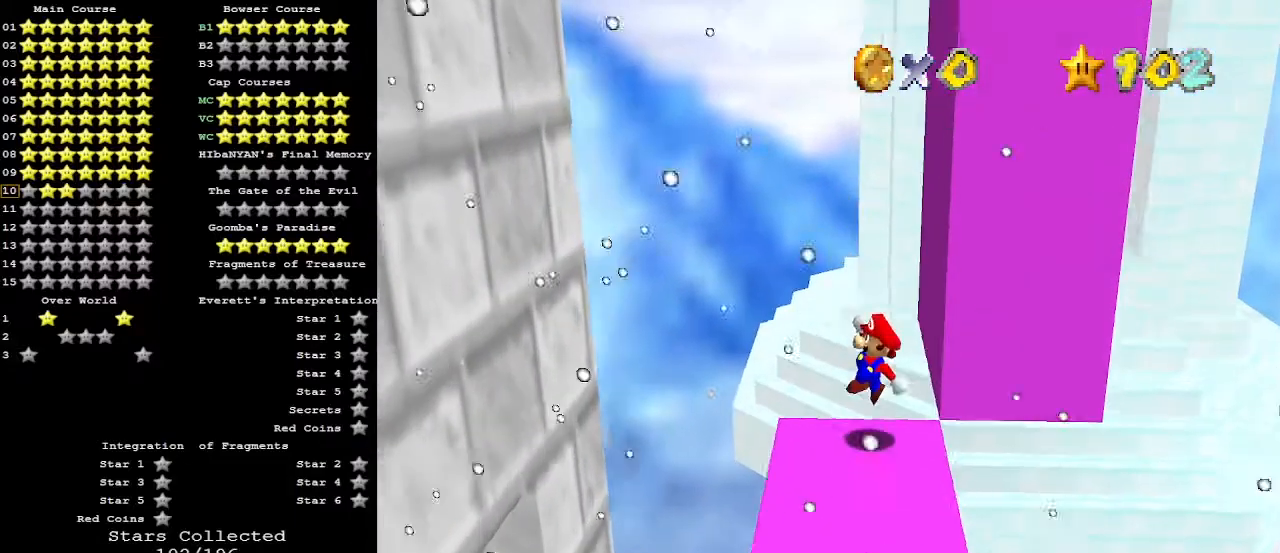
{"buttons": [], "left_stick": "left", "events": [[33, "left_stick", "center"], [300, "left_stick", "left"]]}
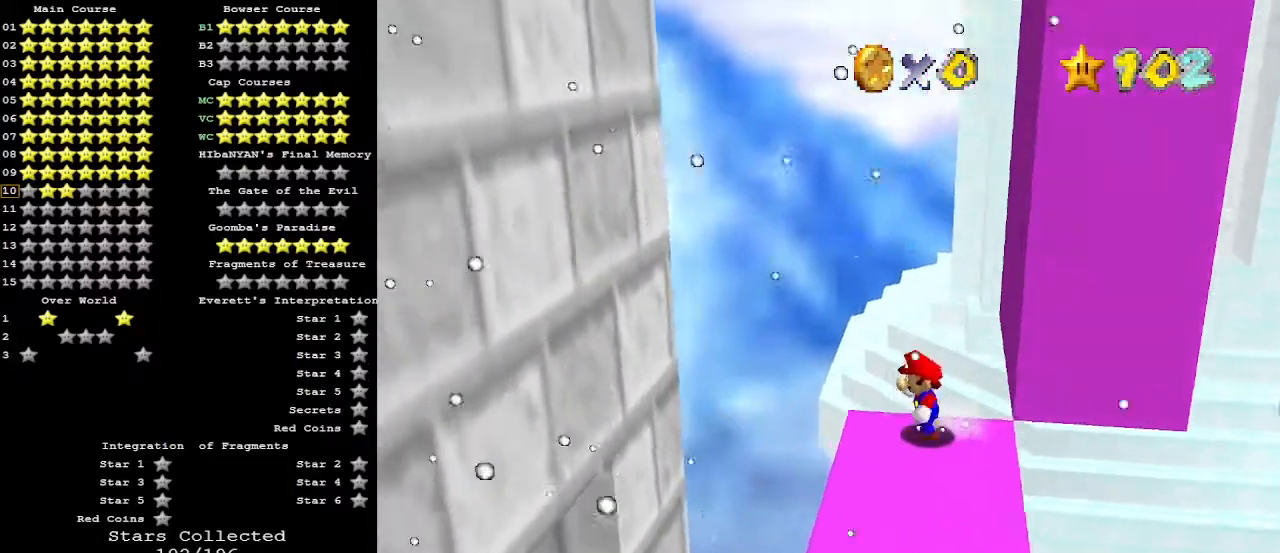
{"buttons": [], "left_stick": "up-left", "events": [[133, "Z", "down"], [167, "A", "down"], [233, "left_stick", "up-left"], [300, "A", "up"], [400, "Z", "up"]]}
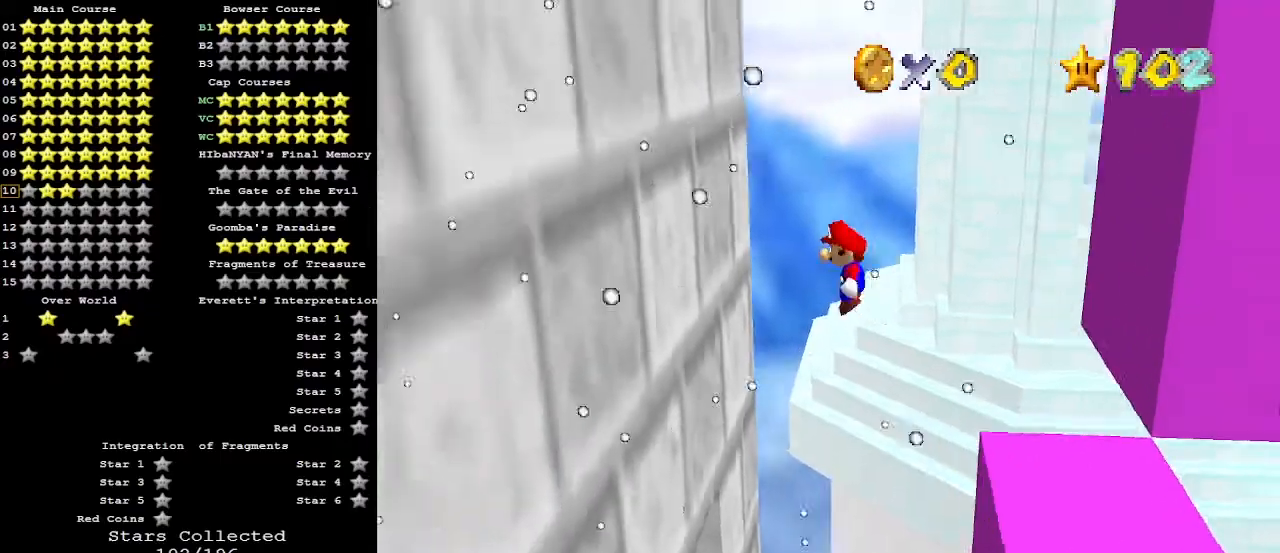
{"buttons": ["A"], "left_stick": "up-right", "events": [[233, "left_stick", "up-right"], [267, "A", "down"]]}
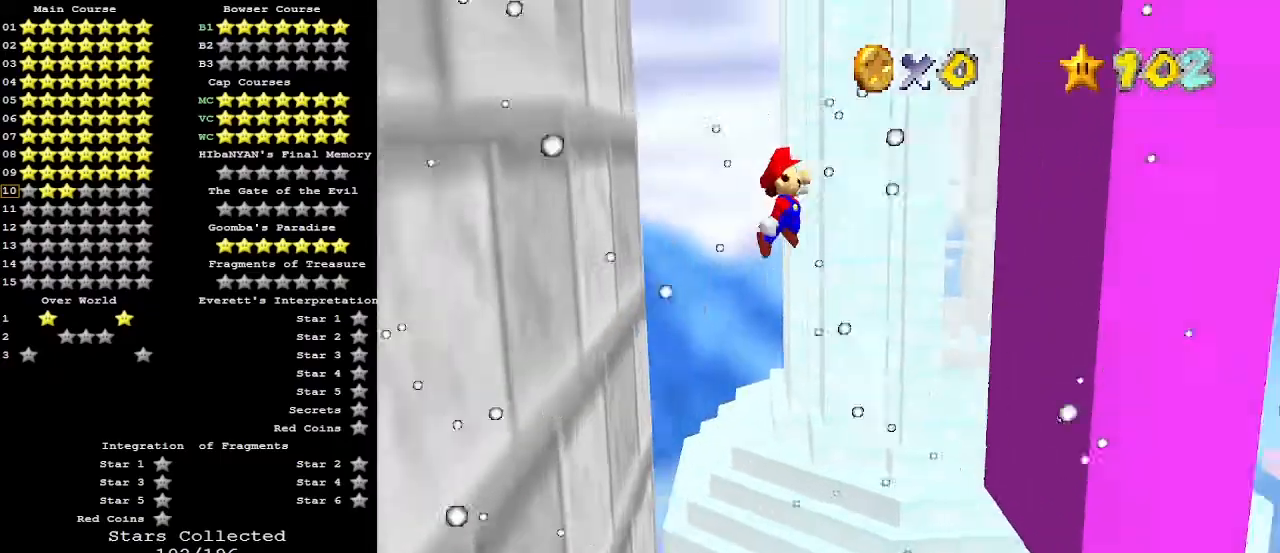
{"buttons": [], "left_stick": "up-right", "events": [[400, "A", "up"]]}
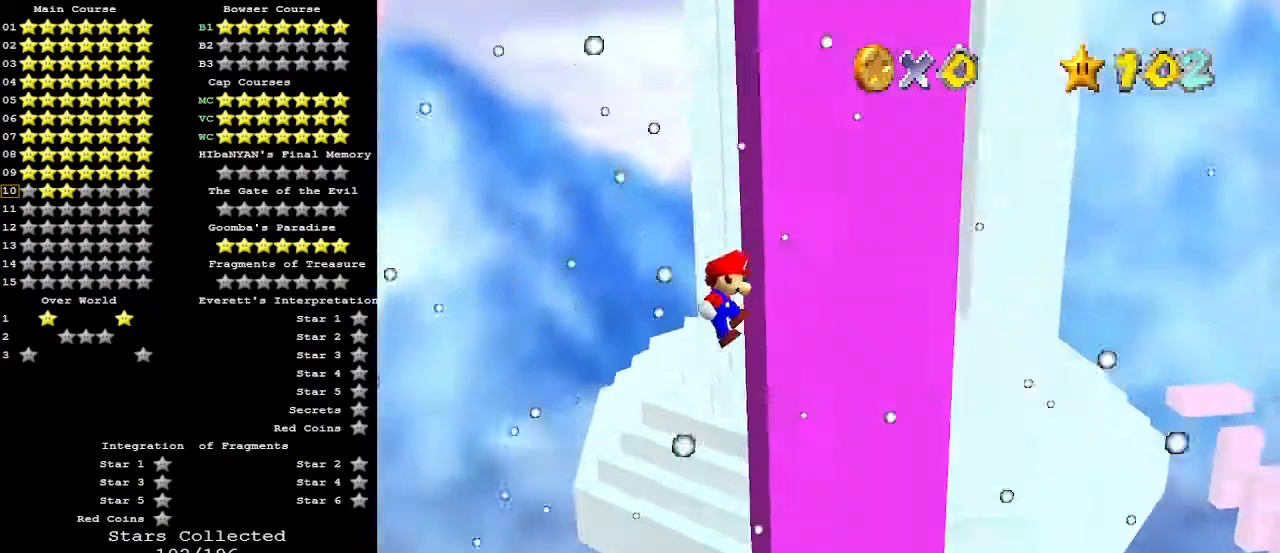
{"buttons": ["A"], "left_stick": "left", "events": [[67, "left_stick", "left"], [100, "A", "down"]]}
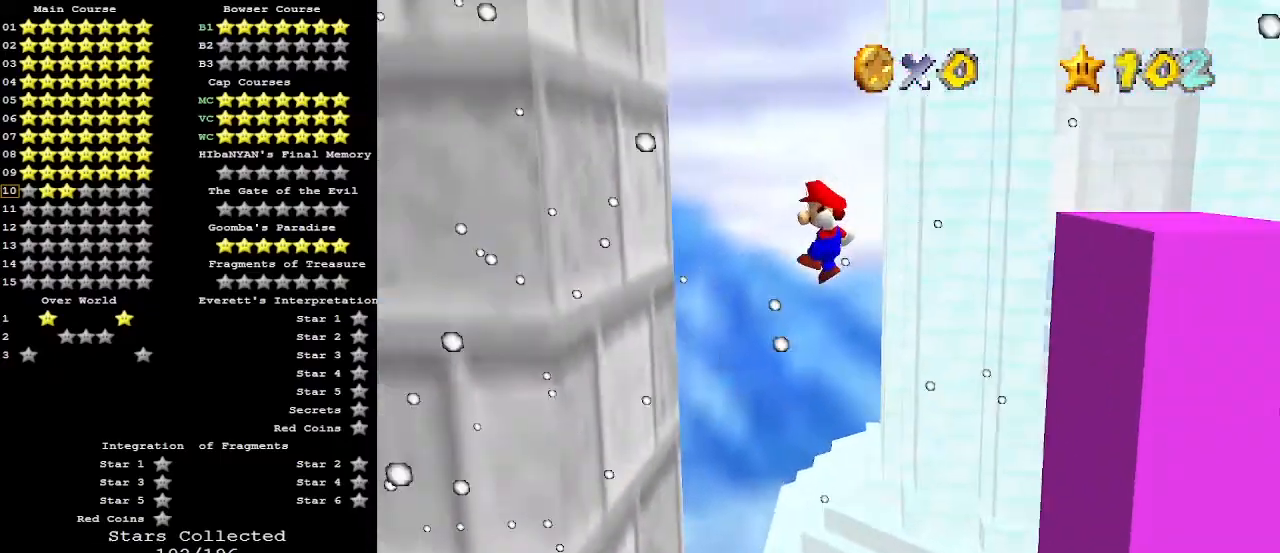
{"buttons": ["A", "C_DOWN"], "left_stick": "right", "events": [[200, "A", "up"], [233, "left_stick", "down"], [333, "left_stick", "right"], [400, "A", "down"], [467, "C_DOWN", "down"]]}
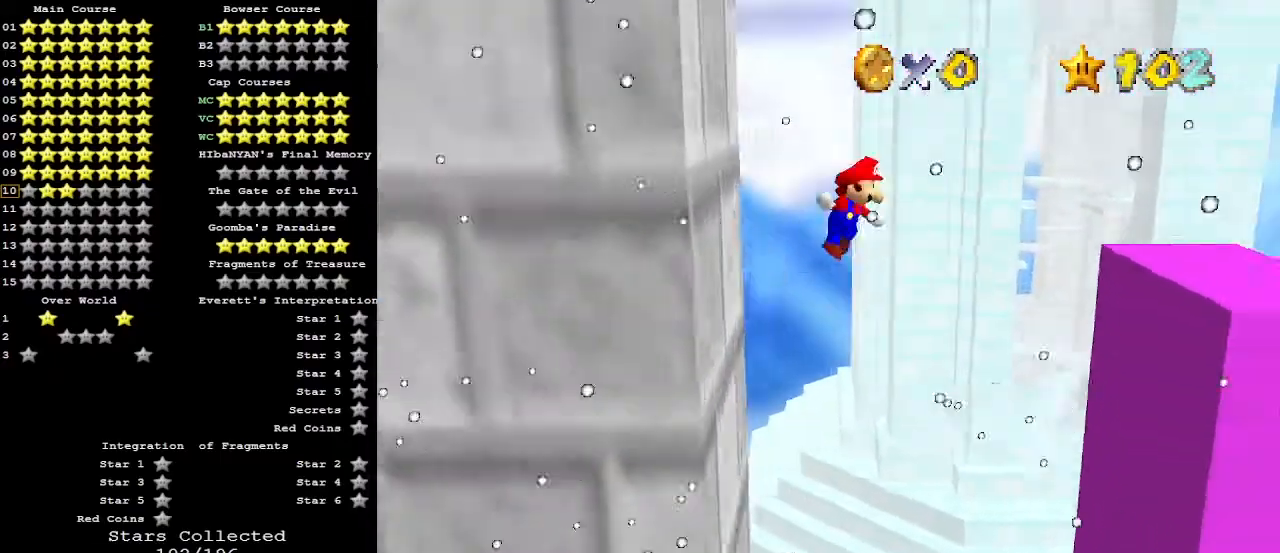
{"buttons": [], "left_stick": "up", "events": [[33, "left_stick", "up-right"], [67, "C_DOWN", "up"], [233, "left_stick", "up"], [400, "A", "up"]]}
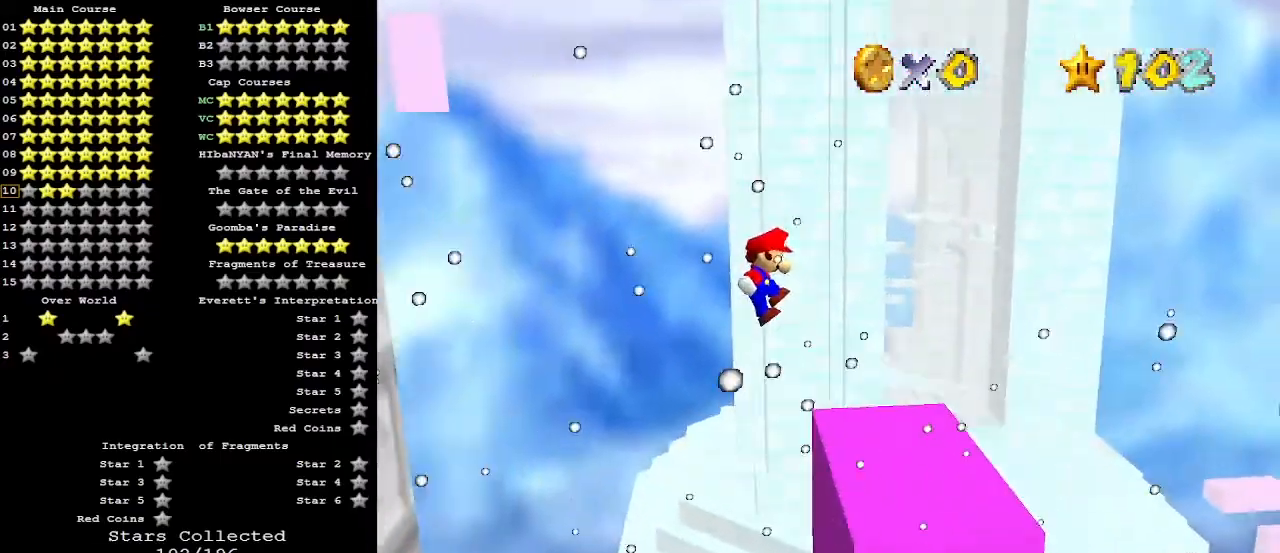
{"buttons": ["DPAD_RIGHT"], "left_stick": "center", "events": [[133, "C_RIGHT", "down"], [167, "left_stick", "center"], [200, "C_RIGHT", "up"], [300, "C_RIGHT", "down"], [333, "C_RIGHT", "up"], [333, "DPAD_RIGHT", "down"], [400, "C_RIGHT", "down"], [467, "C_RIGHT", "up"]]}
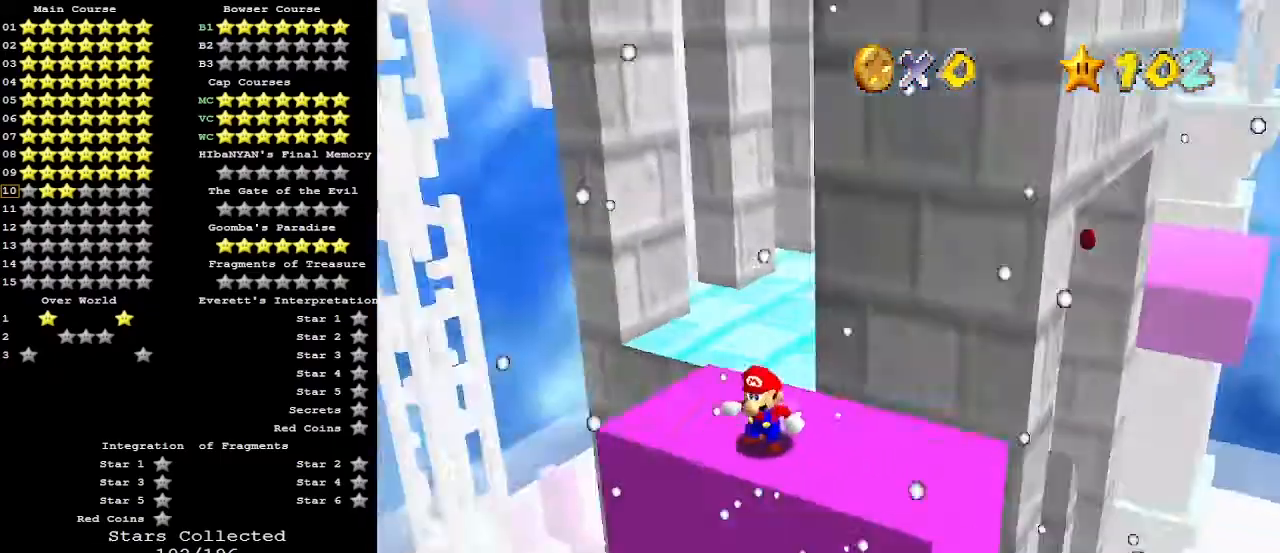
{"buttons": ["DPAD_RIGHT"], "left_stick": "center", "events": []}
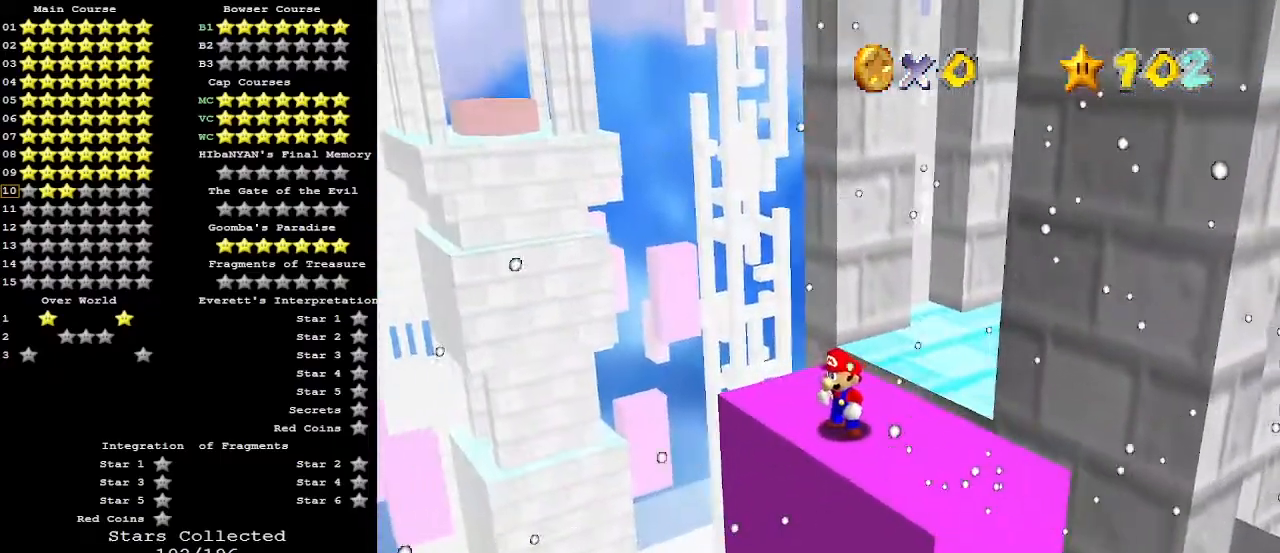
{"buttons": [], "left_stick": "up", "events": [[100, "DPAD_RIGHT", "up"], [300, "left_stick", "up"]]}
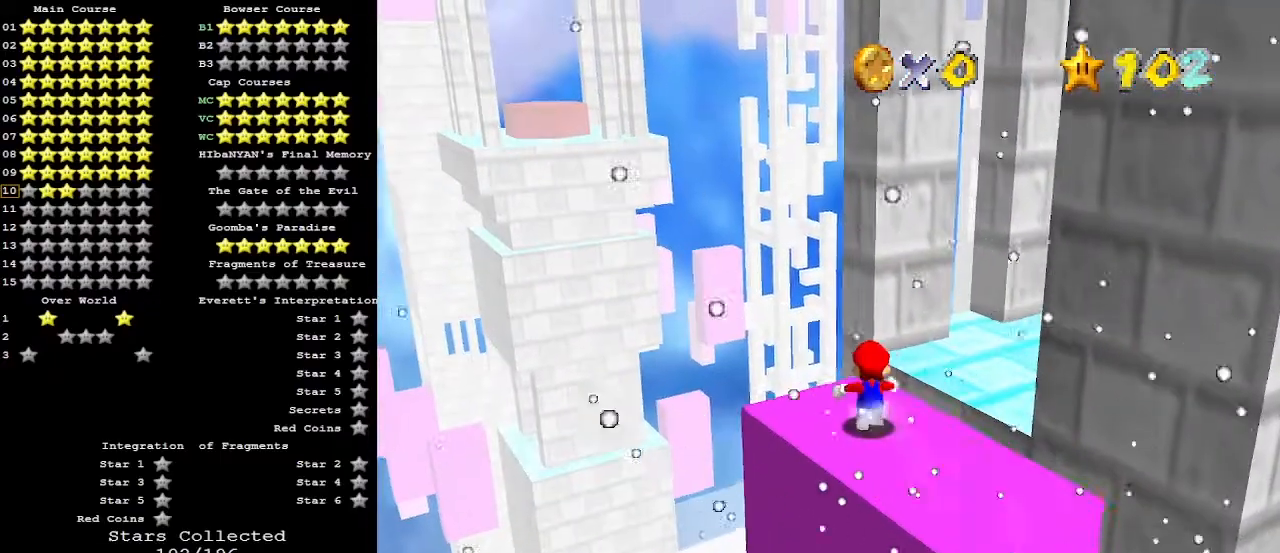
{"buttons": ["DPAD_DOWN"], "left_stick": "up", "events": [[167, "Z", "down"], [233, "A", "down"], [267, "A", "up"], [300, "Z", "up"], [433, "DPAD_DOWN", "down"]]}